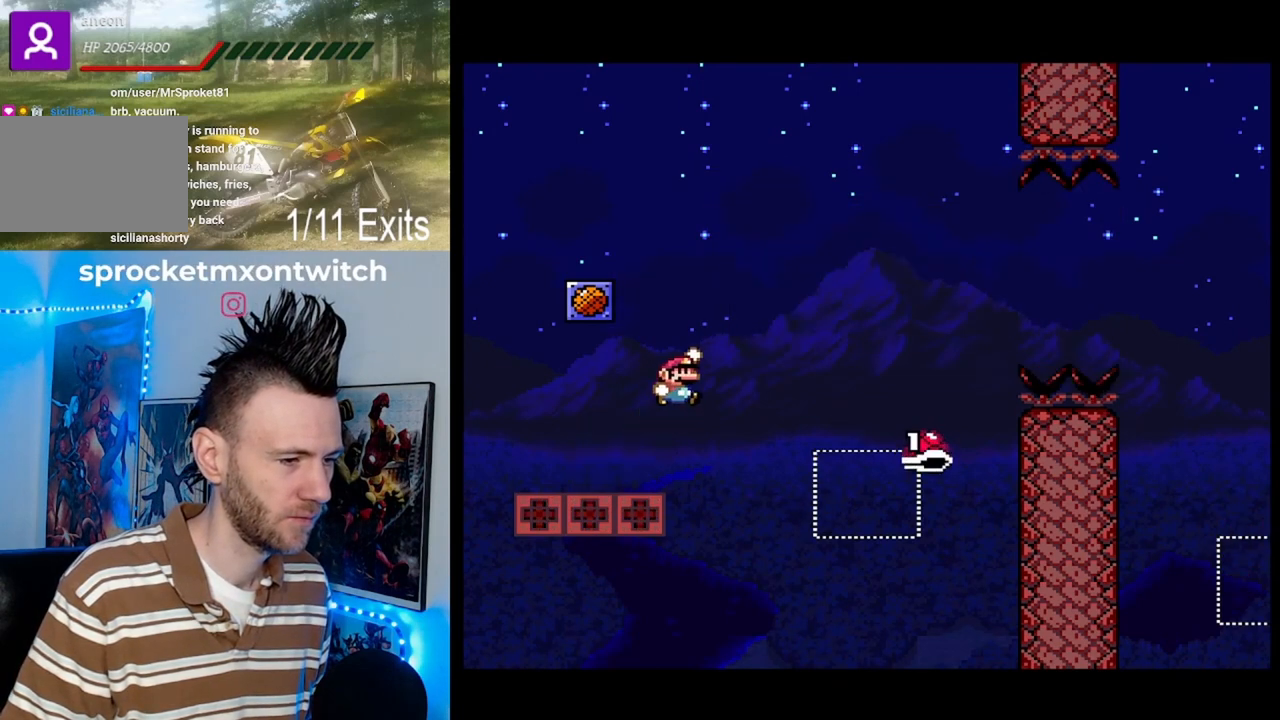
Gameplay with a controller (Nintendo layout); each line is a JSON object with the inputs held at the frame after it. "events" lists button and stick changes between this image and that frame as [ms after this image, input, new state], when the widget could be followed in between. Not read: L1 L3 R1 R3.
{"buttons": ["B", "Y", "DPAD_LEFT"], "events": [[267, "B", "up"], [267, "DPAD_UP", "up"], [333, "DPAD_RIGHT", "up"], [367, "DPAD_LEFT", "down"], [400, "B", "down"]]}
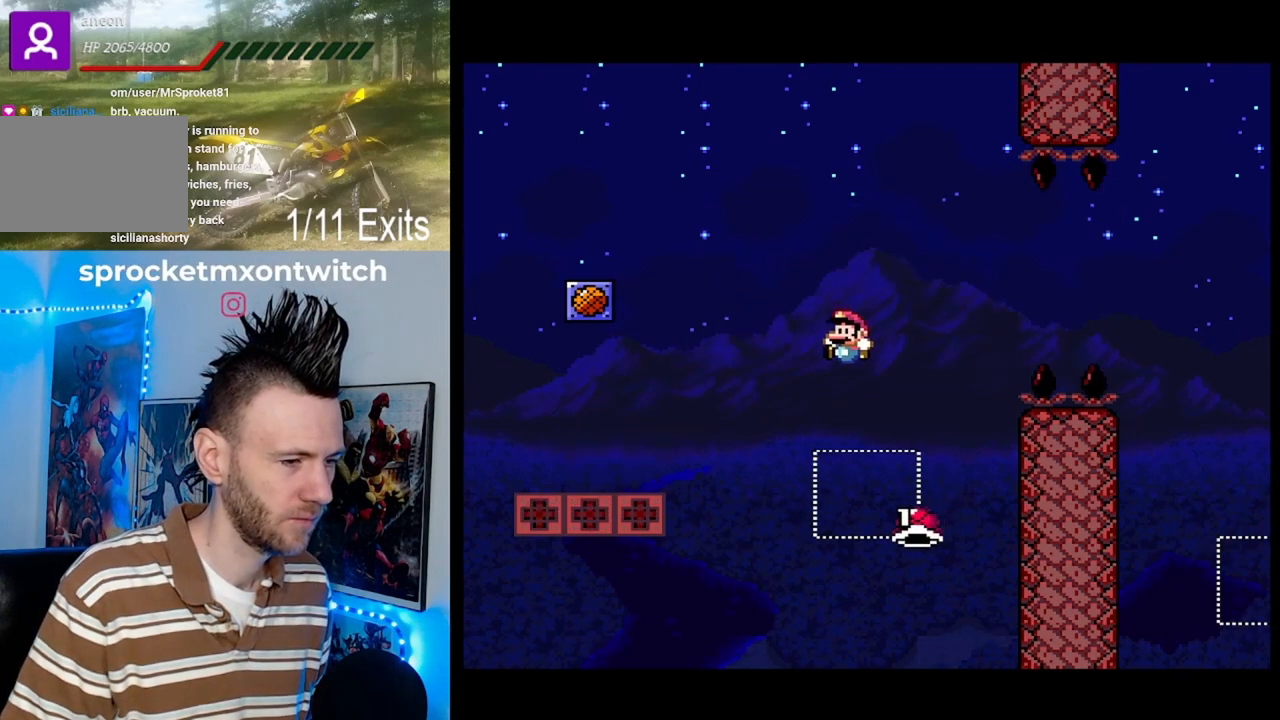
{"buttons": ["B", "Y", "DPAD_RIGHT"], "events": [[33, "DPAD_LEFT", "up"], [67, "DPAD_RIGHT", "down"]]}
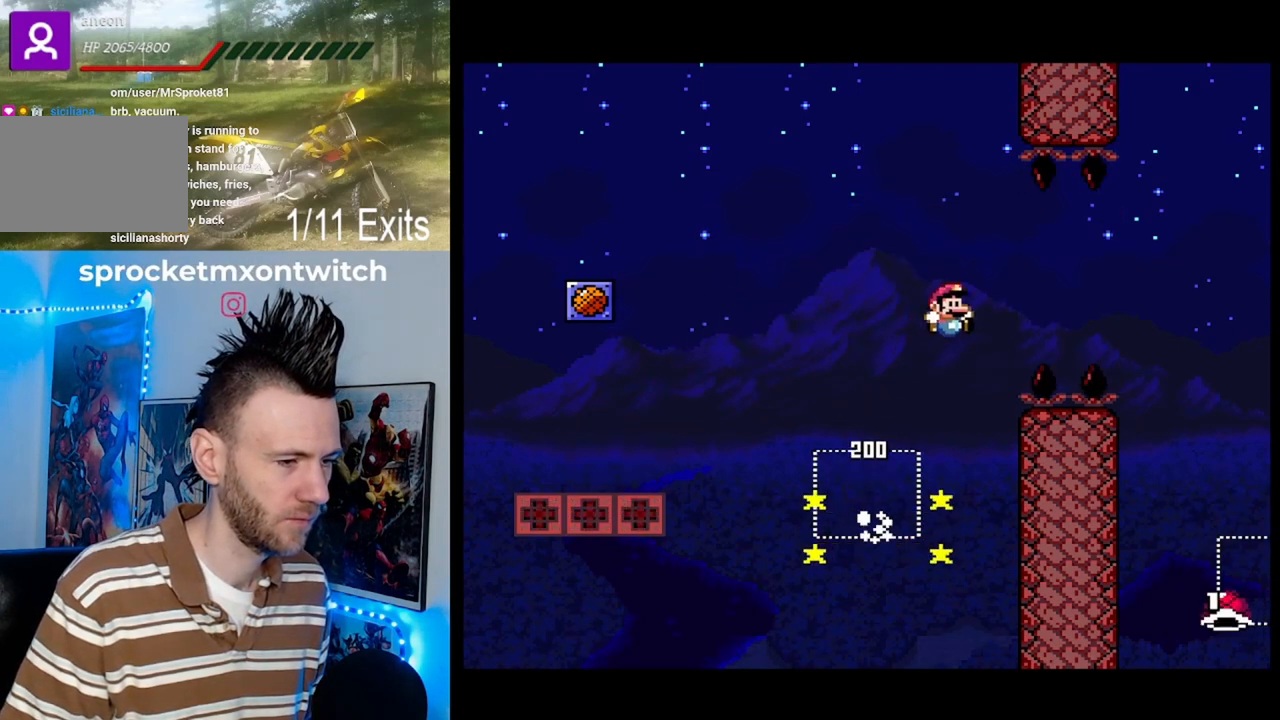
{"buttons": ["B", "Y", "DPAD_RIGHT"], "events": []}
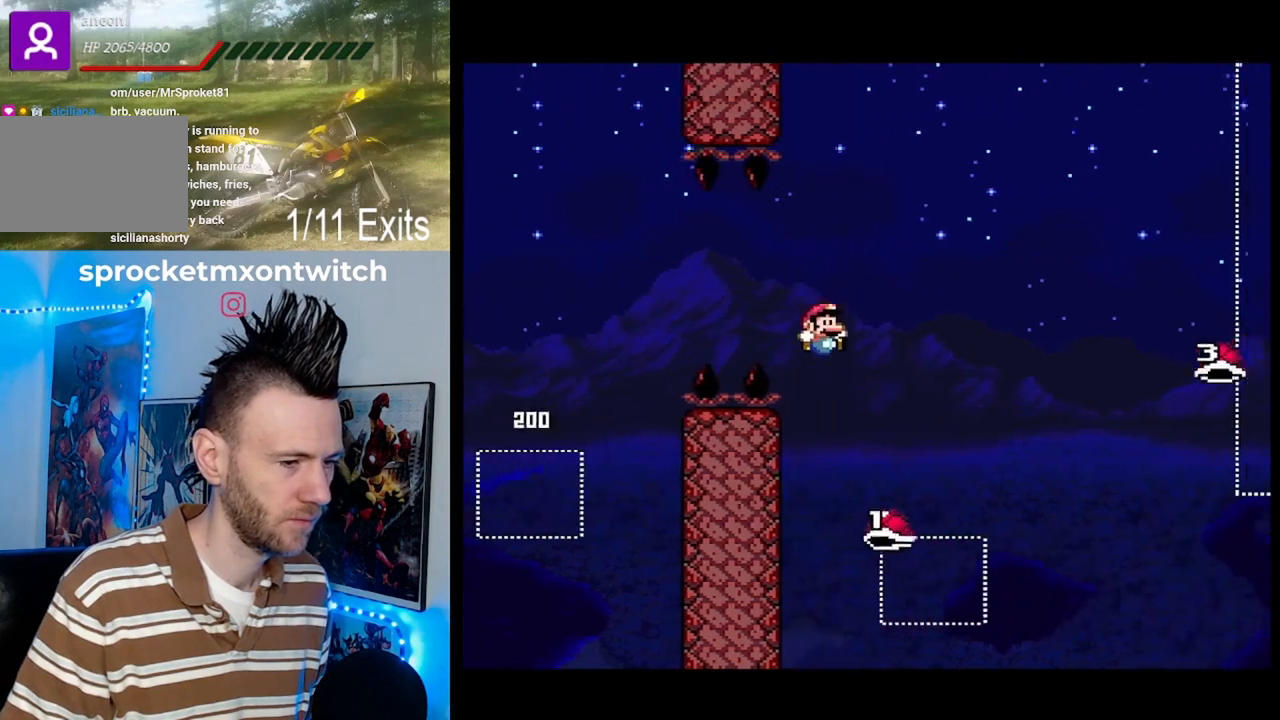
{"buttons": ["B", "Y", "DPAD_RIGHT"], "events": []}
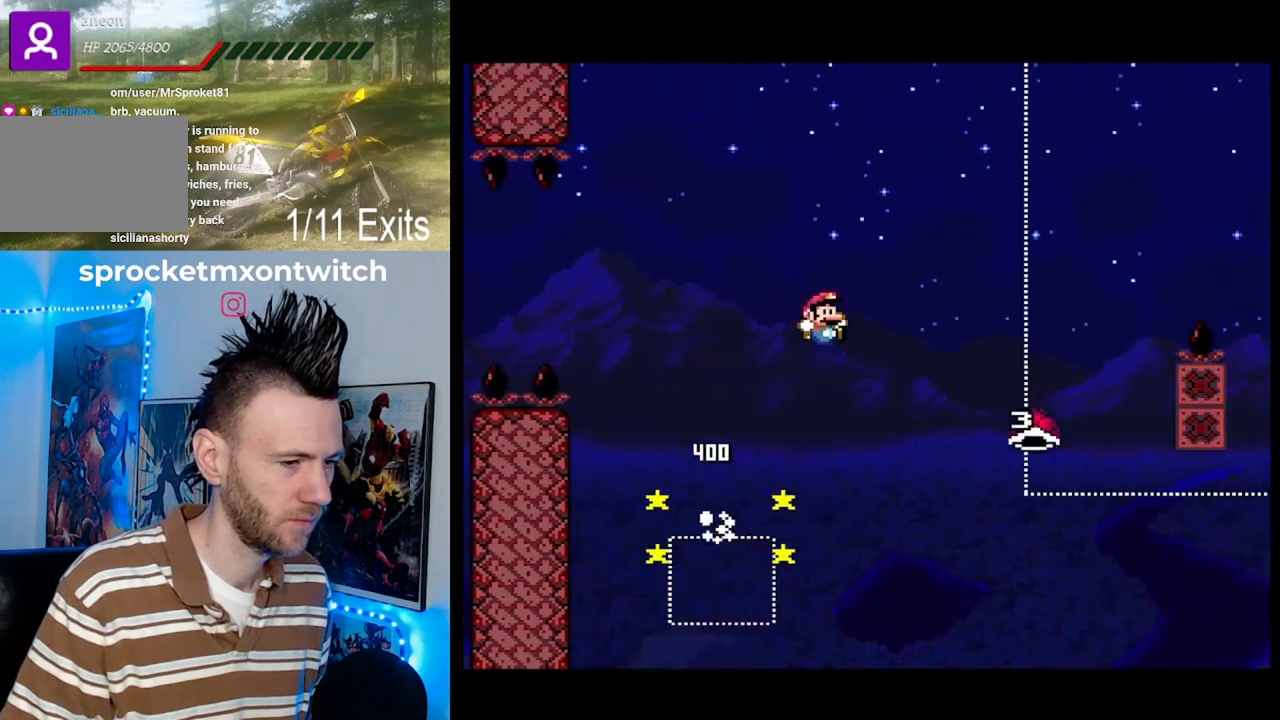
{"buttons": ["B", "Y", "DPAD_RIGHT"], "events": []}
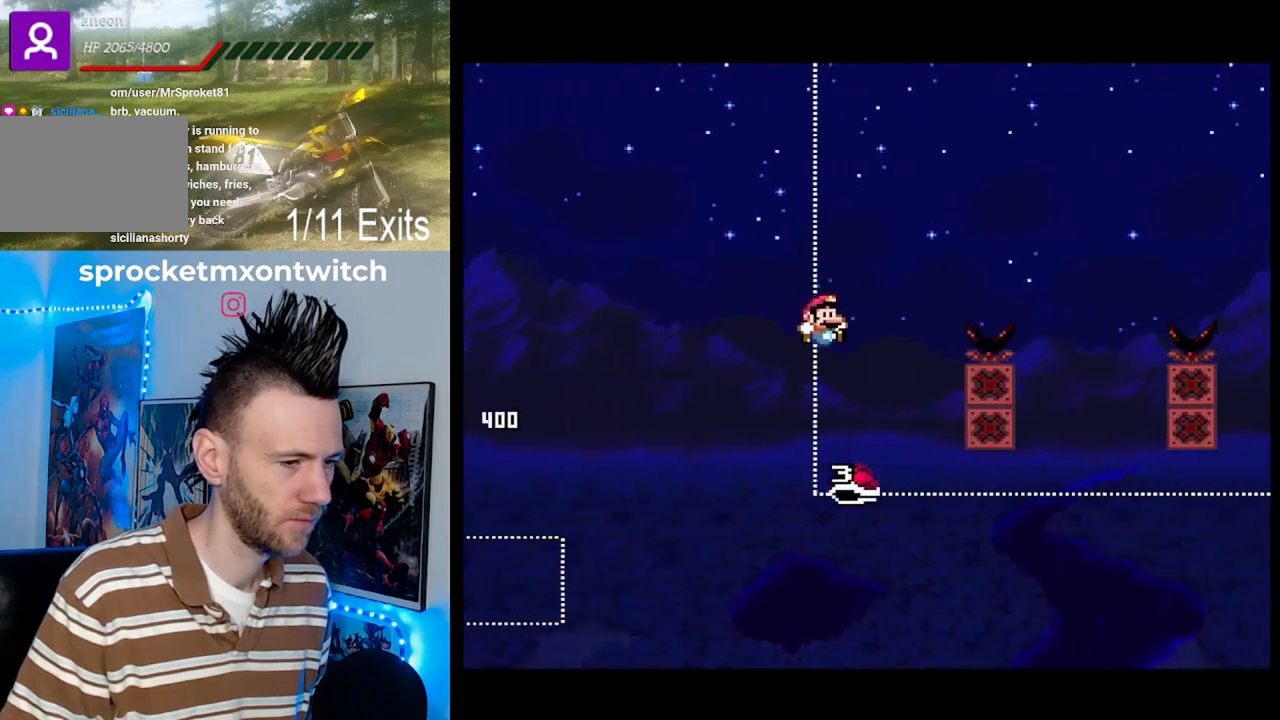
{"buttons": ["B", "Y", "DPAD_RIGHT"], "events": [[100, "DPAD_RIGHT", "up"], [133, "DPAD_LEFT", "down"], [233, "DPAD_LEFT", "up"], [267, "DPAD_RIGHT", "down"]]}
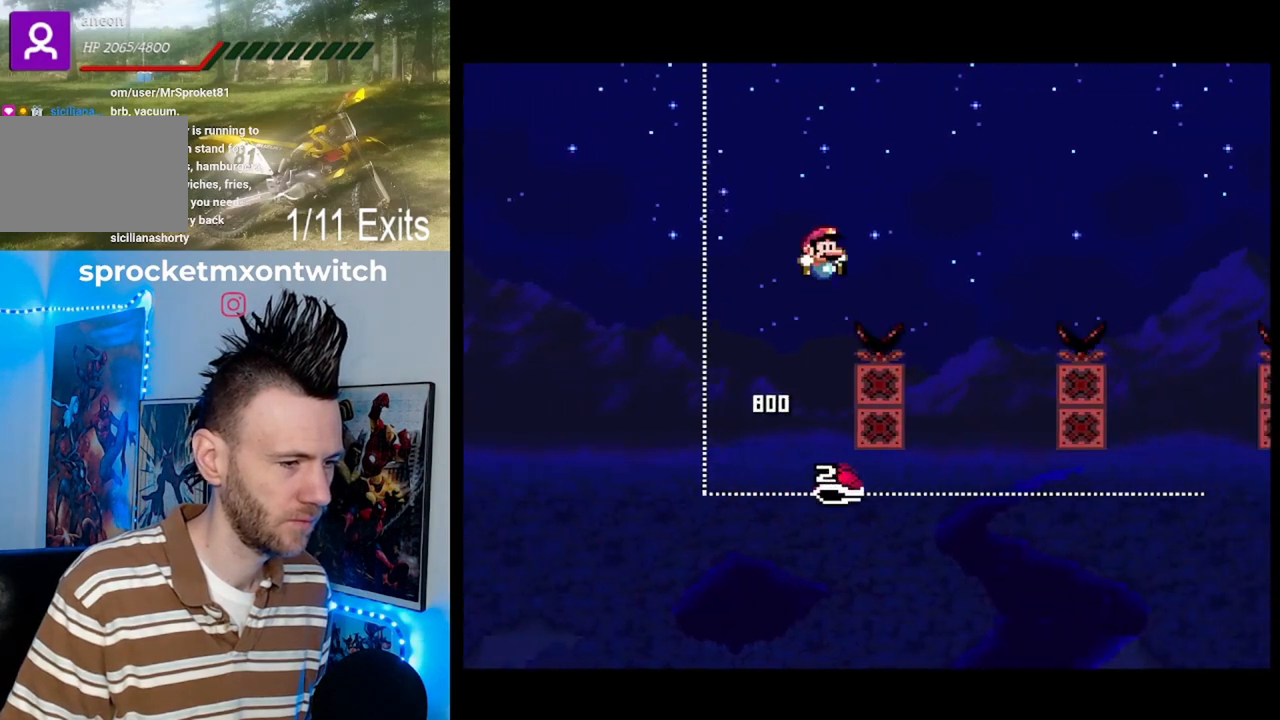
{"buttons": ["B", "Y", "DPAD_LEFT"], "events": [[367, "DPAD_RIGHT", "up"], [400, "DPAD_LEFT", "down"]]}
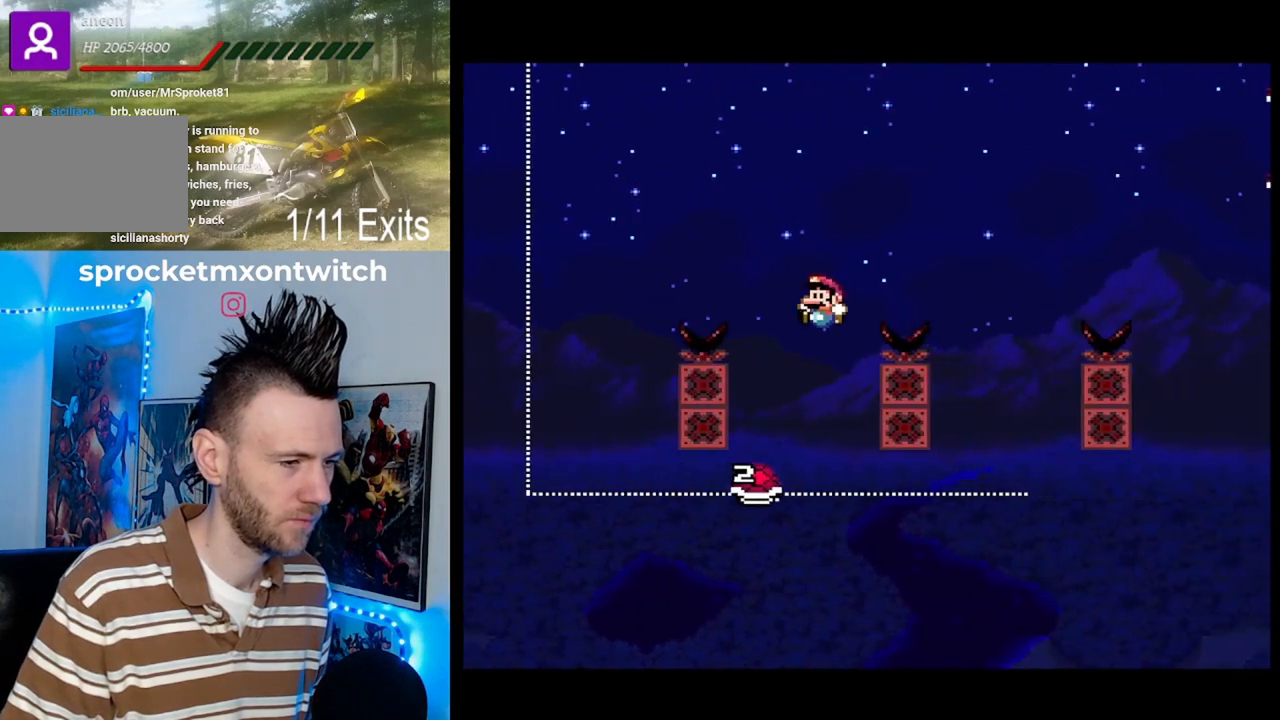
{"buttons": ["B", "Y", "DPAD_RIGHT"], "events": [[33, "DPAD_LEFT", "up"], [33, "DPAD_RIGHT", "down"], [133, "DPAD_LEFT", "down"], [133, "DPAD_RIGHT", "up"], [300, "DPAD_LEFT", "up"], [367, "DPAD_RIGHT", "down"]]}
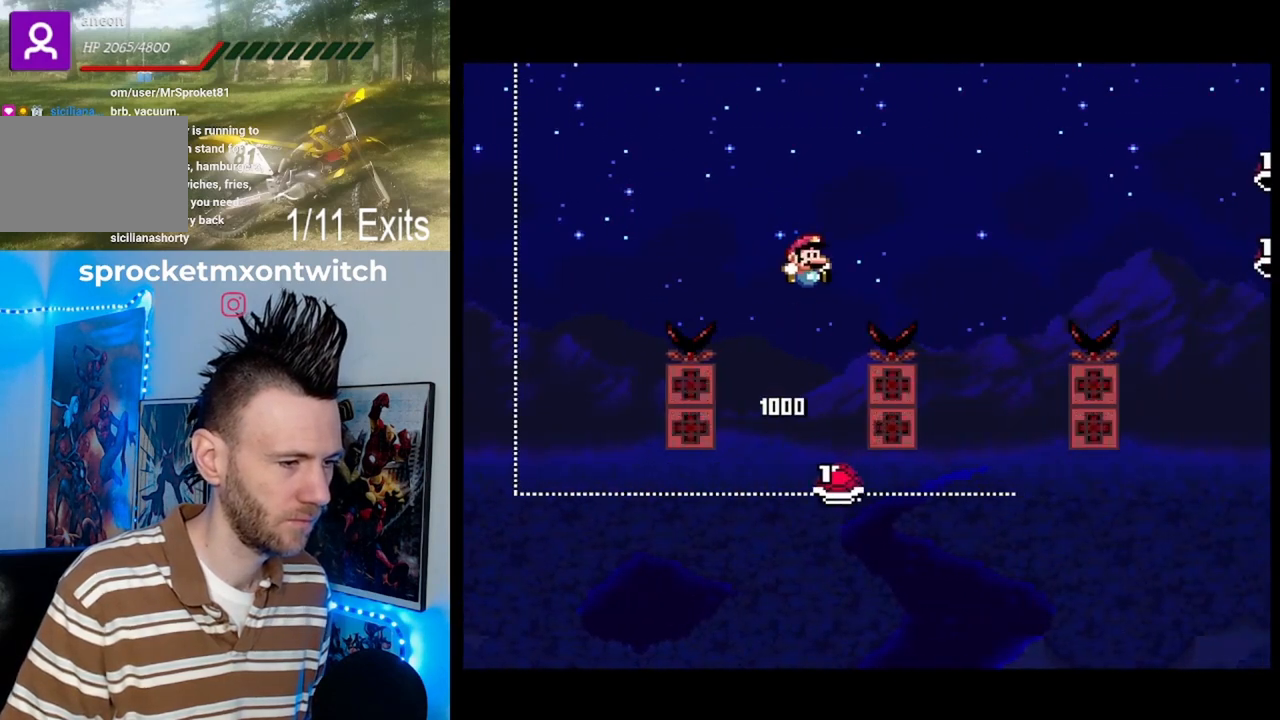
{"buttons": ["B", "Y", "DPAD_LEFT"], "events": [[467, "DPAD_LEFT", "down"], [467, "DPAD_RIGHT", "up"]]}
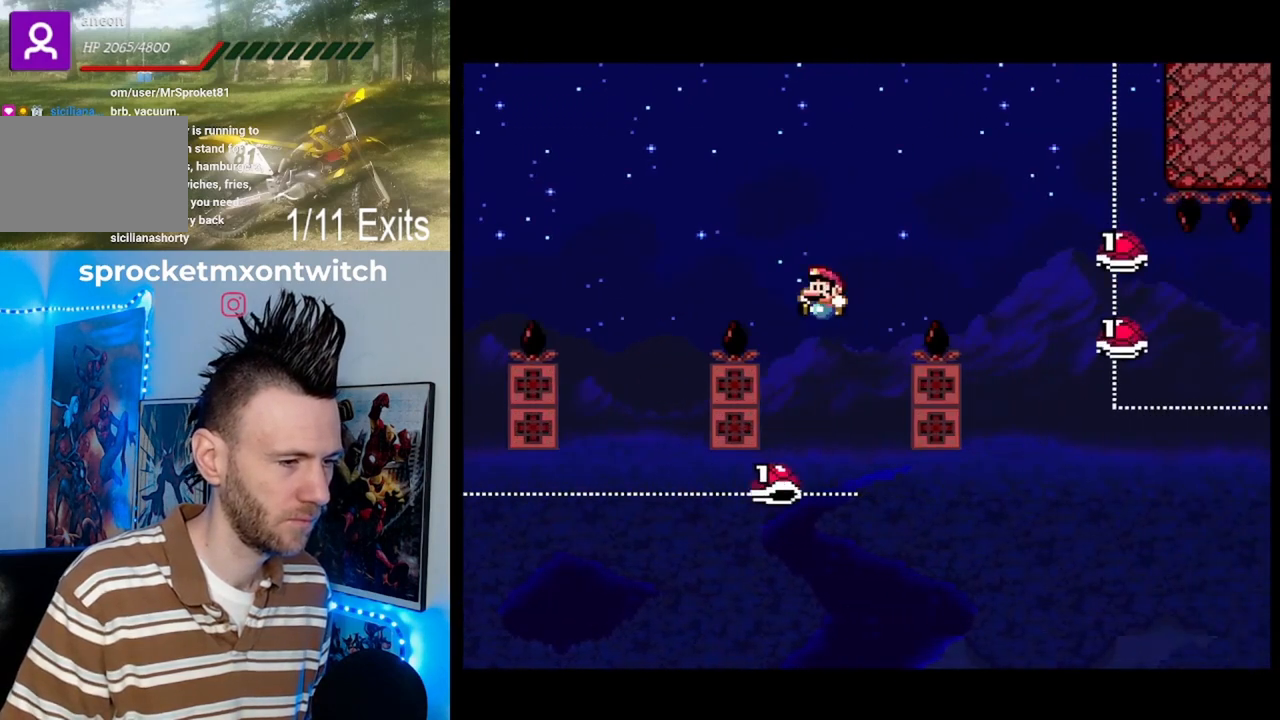
{"buttons": ["B", "Y", "DPAD_RIGHT"], "events": [[100, "DPAD_LEFT", "up"], [133, "DPAD_RIGHT", "down"]]}
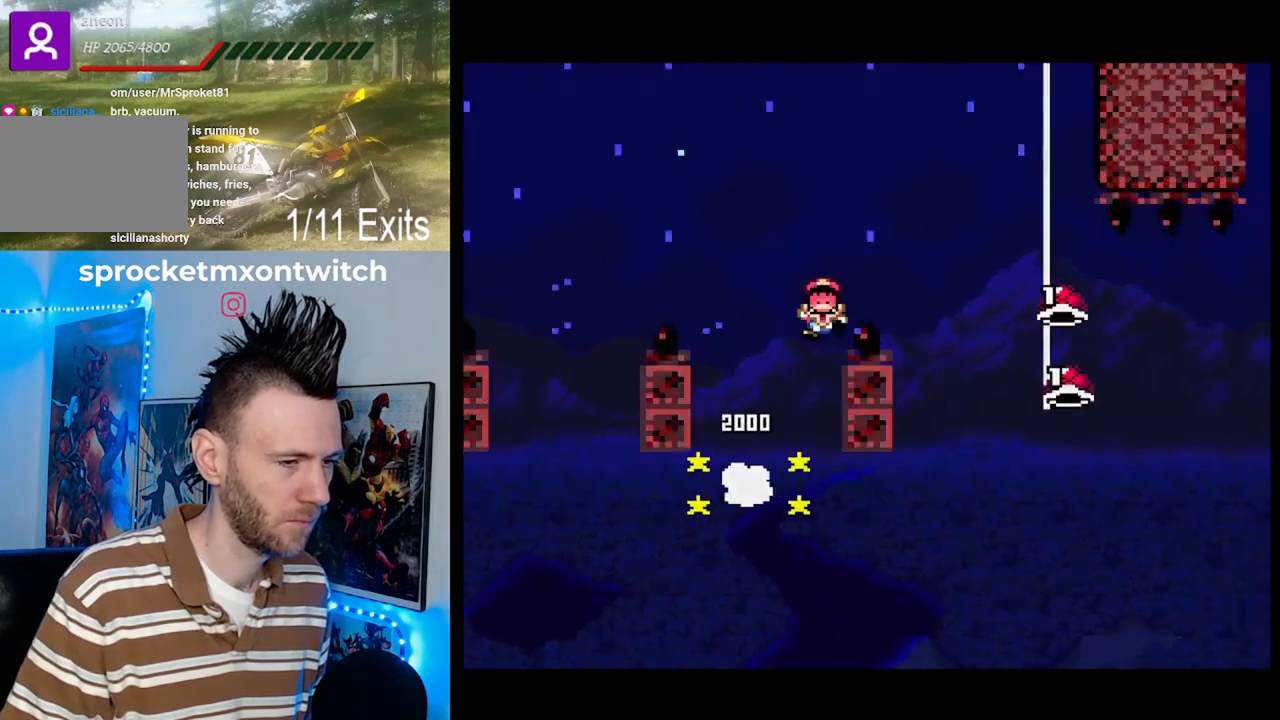
{"buttons": ["Y"], "events": [[367, "B", "up"], [367, "DPAD_RIGHT", "up"]]}
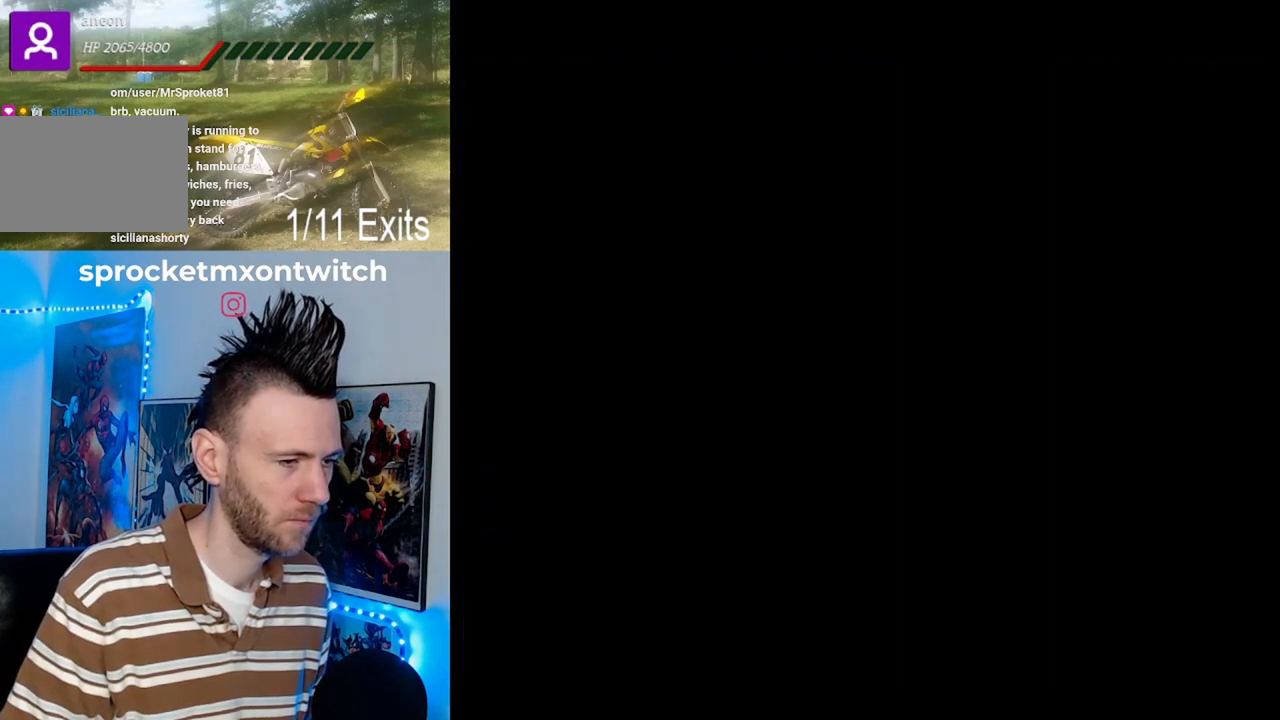
{"buttons": ["Y"], "events": []}
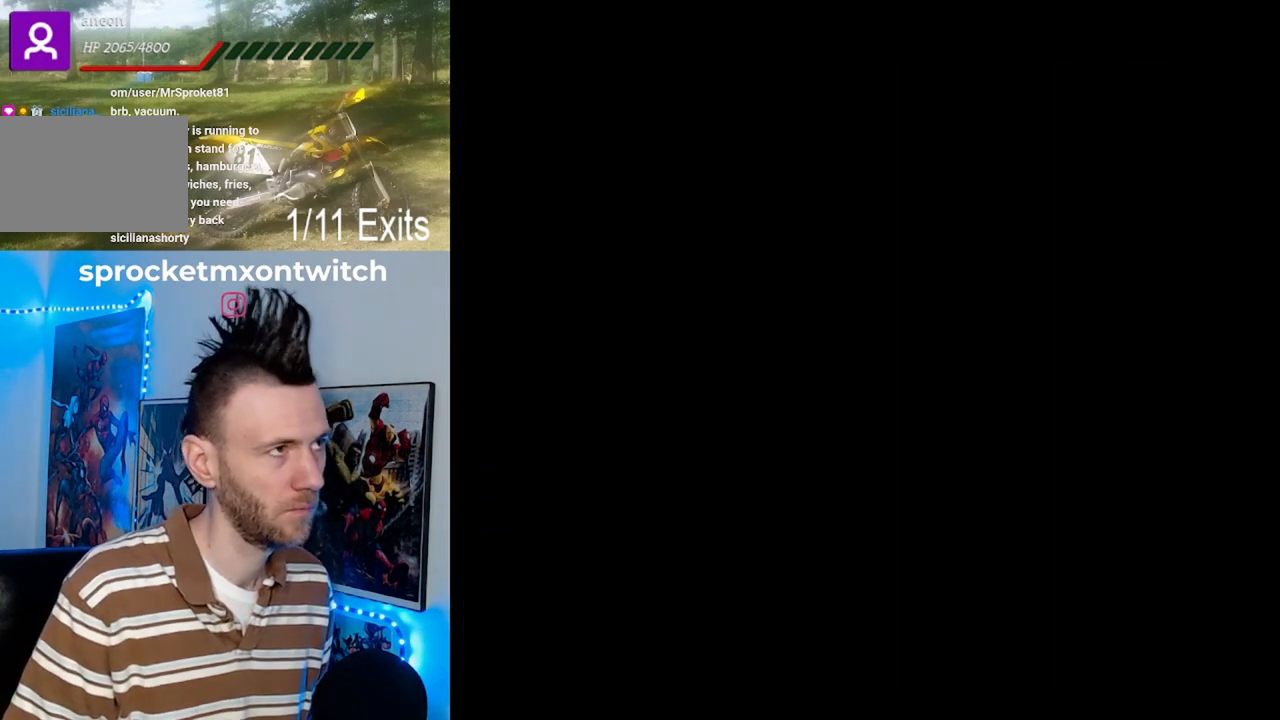
{"buttons": [], "events": [[500, "Y", "up"]]}
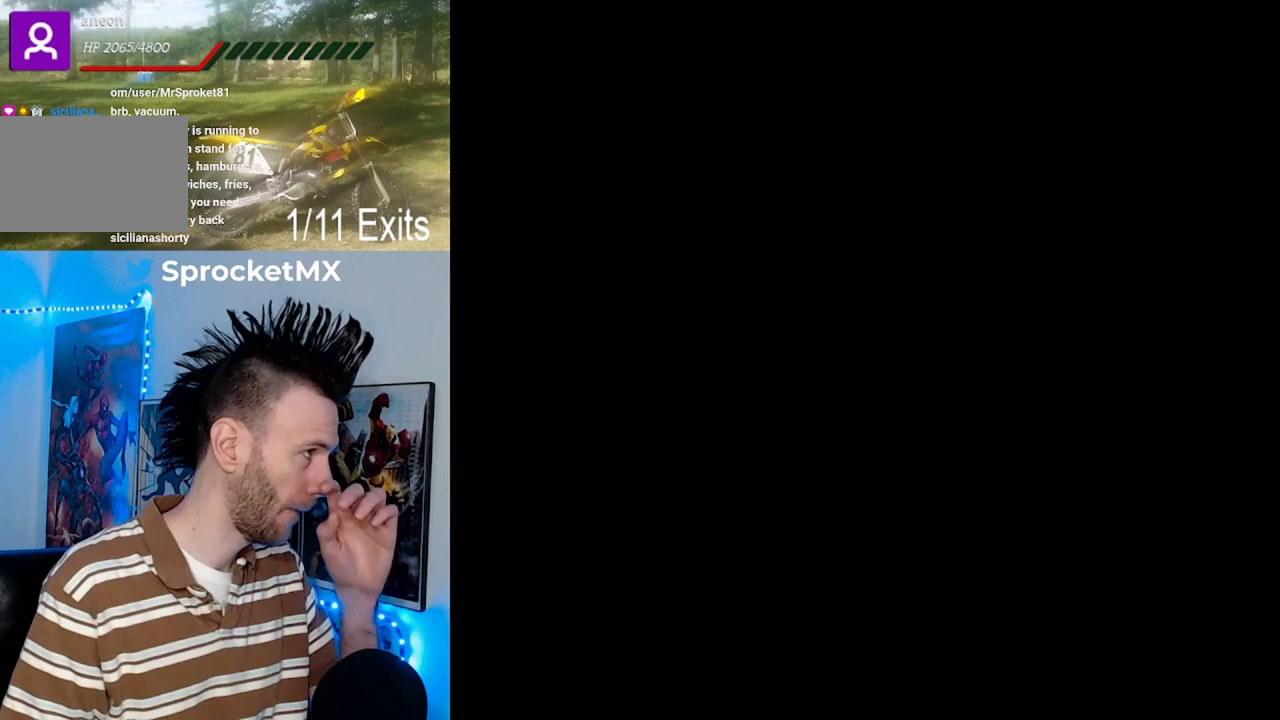
{"buttons": [], "events": []}
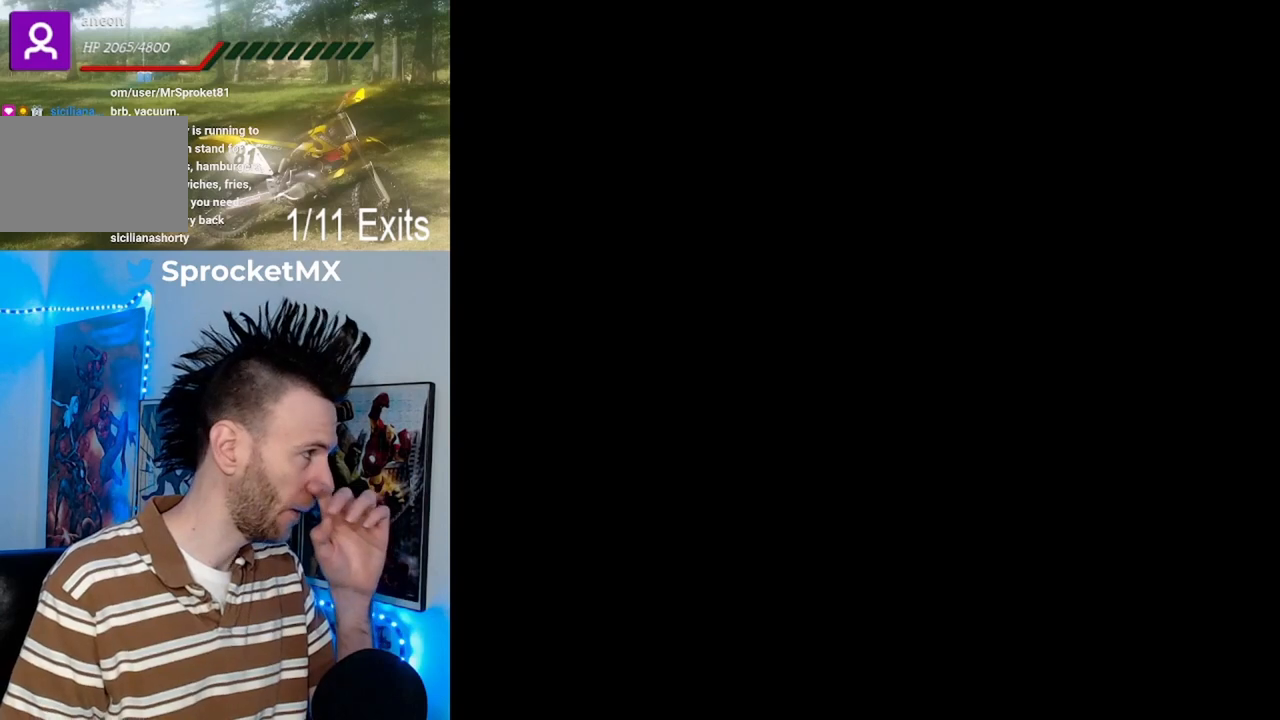
{"buttons": ["Y"], "events": [[200, "Y", "down"]]}
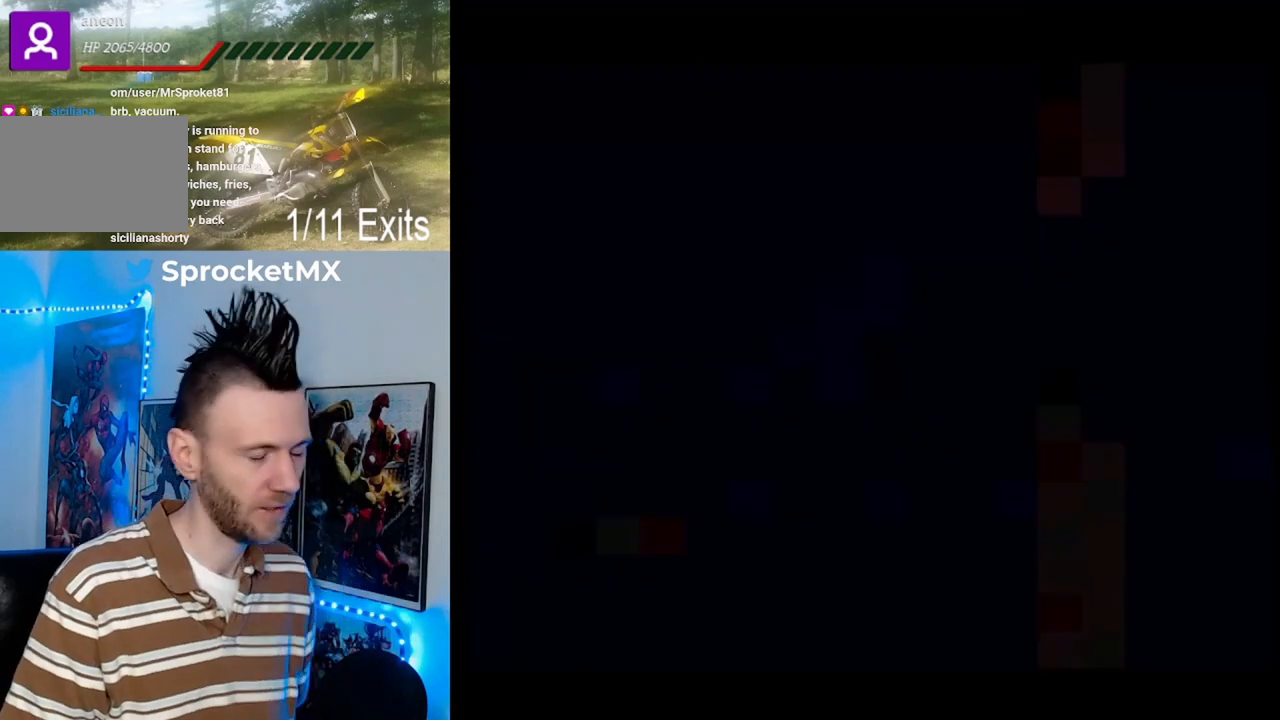
{"buttons": ["Y"], "events": []}
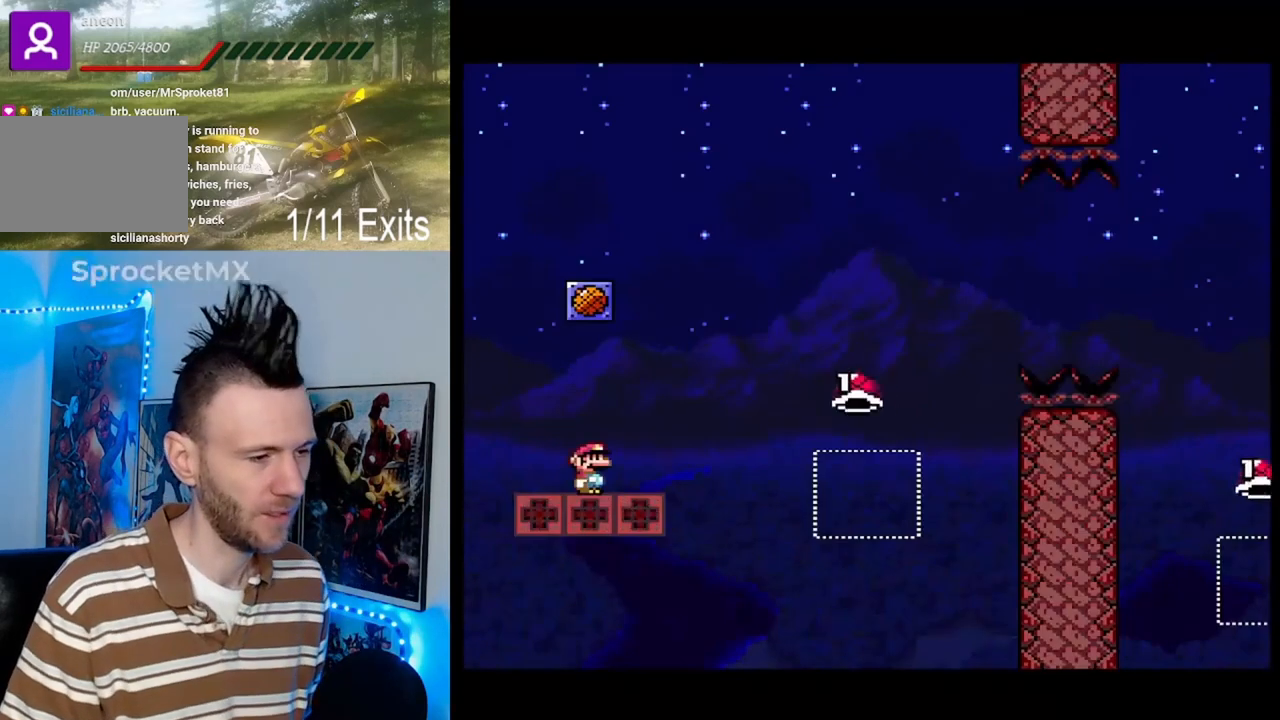
{"buttons": ["Y", "DPAD_UP", "DPAD_RIGHT"], "events": [[100, "DPAD_RIGHT", "down"], [167, "DPAD_UP", "down"], [333, "B", "down"], [500, "B", "up"]]}
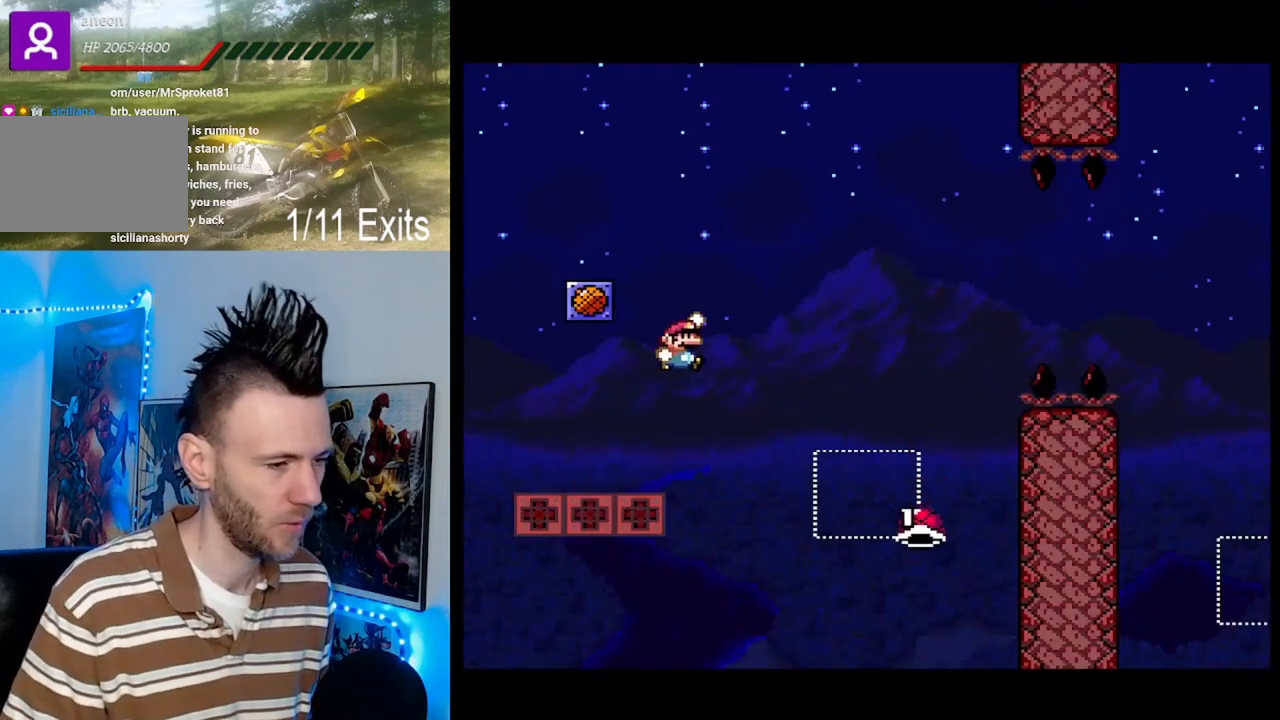
{"buttons": ["B", "Y", "DPAD_RIGHT"], "events": [[100, "DPAD_RIGHT", "up"], [133, "DPAD_LEFT", "down"], [200, "DPAD_LEFT", "up"], [200, "DPAD_RIGHT", "down"], [200, "DPAD_UP", "up"], [233, "B", "down"]]}
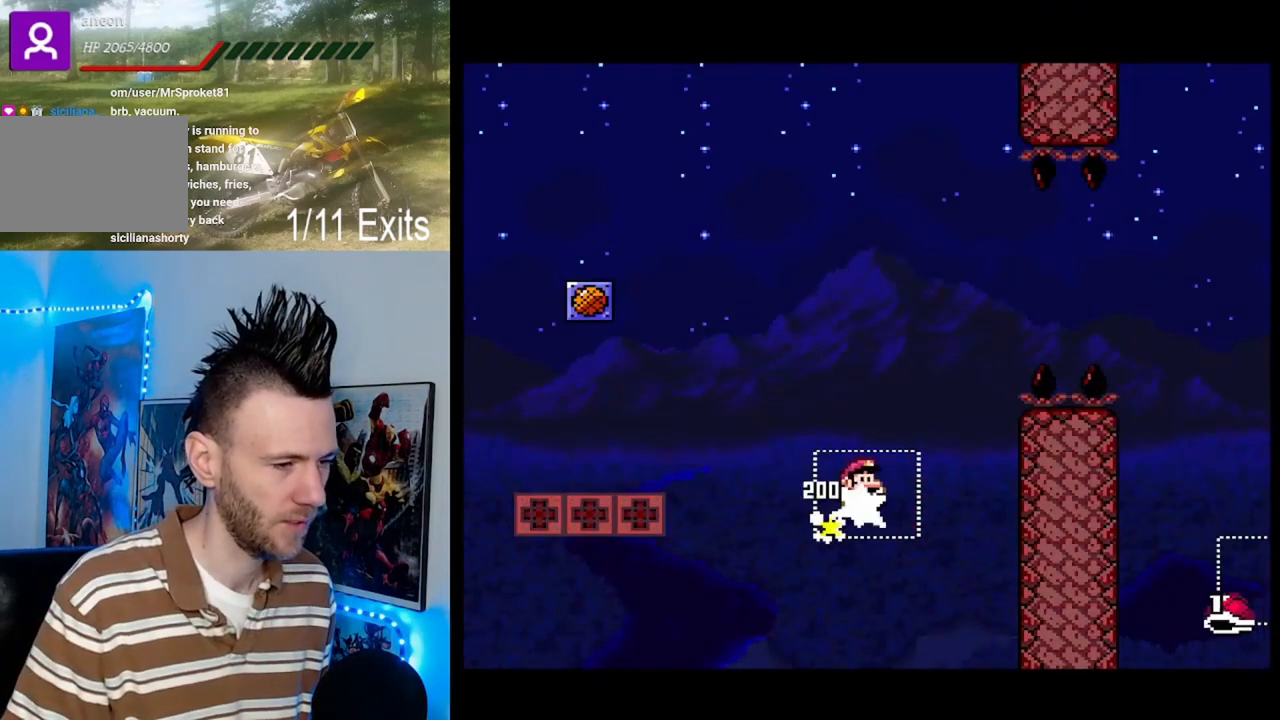
{"buttons": ["B", "Y", "DPAD_RIGHT"], "events": []}
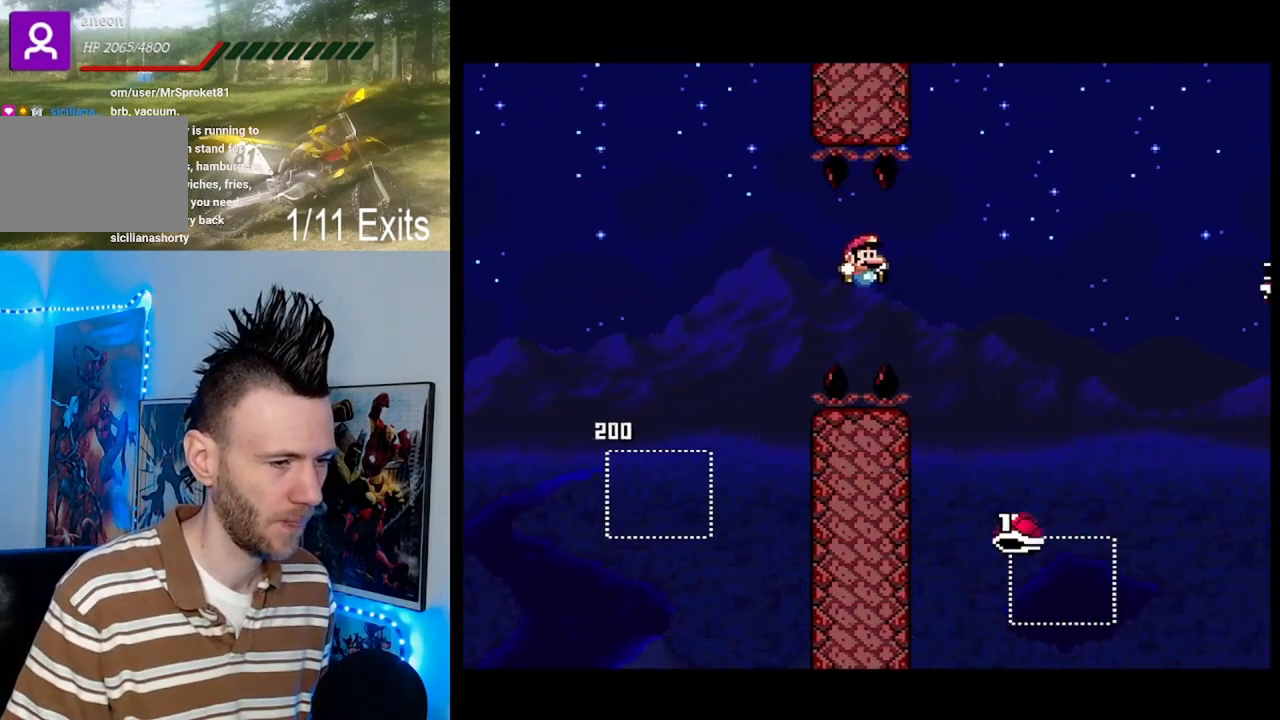
{"buttons": ["B", "Y", "DPAD_RIGHT"], "events": []}
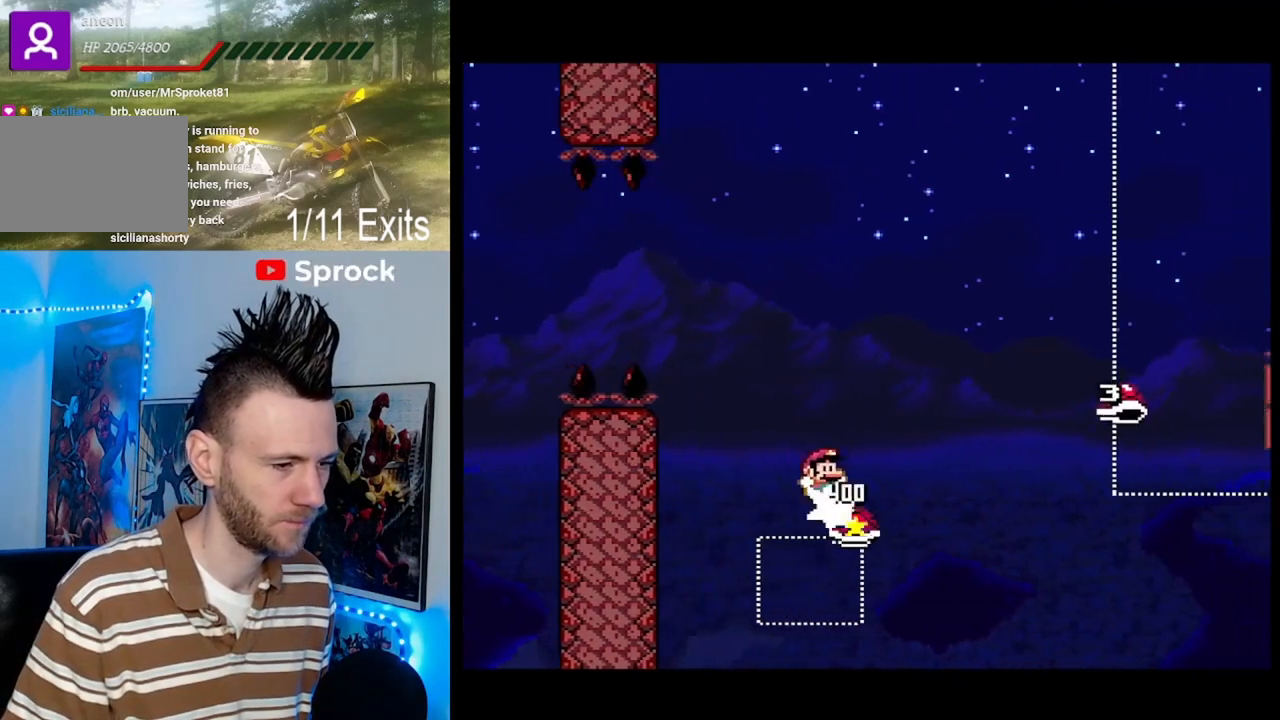
{"buttons": ["B", "Y", "DPAD_RIGHT"], "events": []}
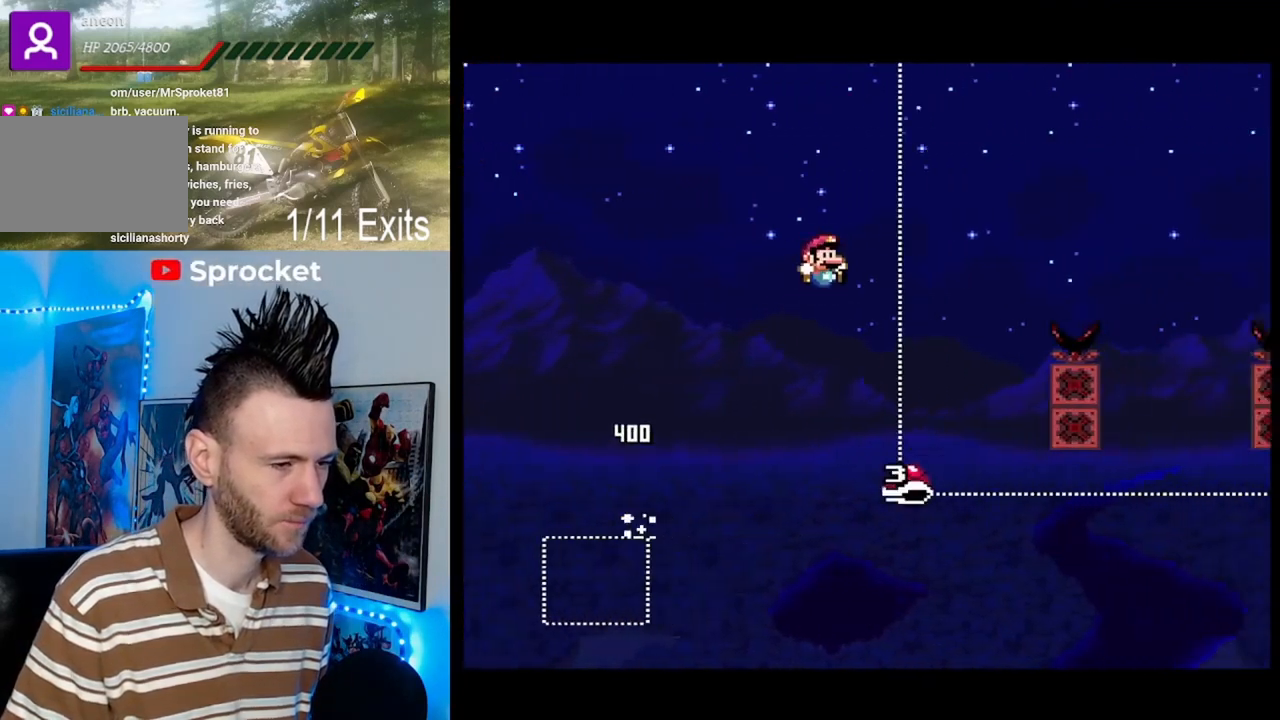
{"buttons": ["B", "Y", "DPAD_RIGHT"], "events": [[33, "B", "up"], [267, "B", "down"], [267, "DPAD_RIGHT", "up"], [267, "DPAD_UP", "down"], [300, "DPAD_LEFT", "down"], [367, "DPAD_LEFT", "up"], [367, "DPAD_RIGHT", "down"], [367, "DPAD_UP", "up"]]}
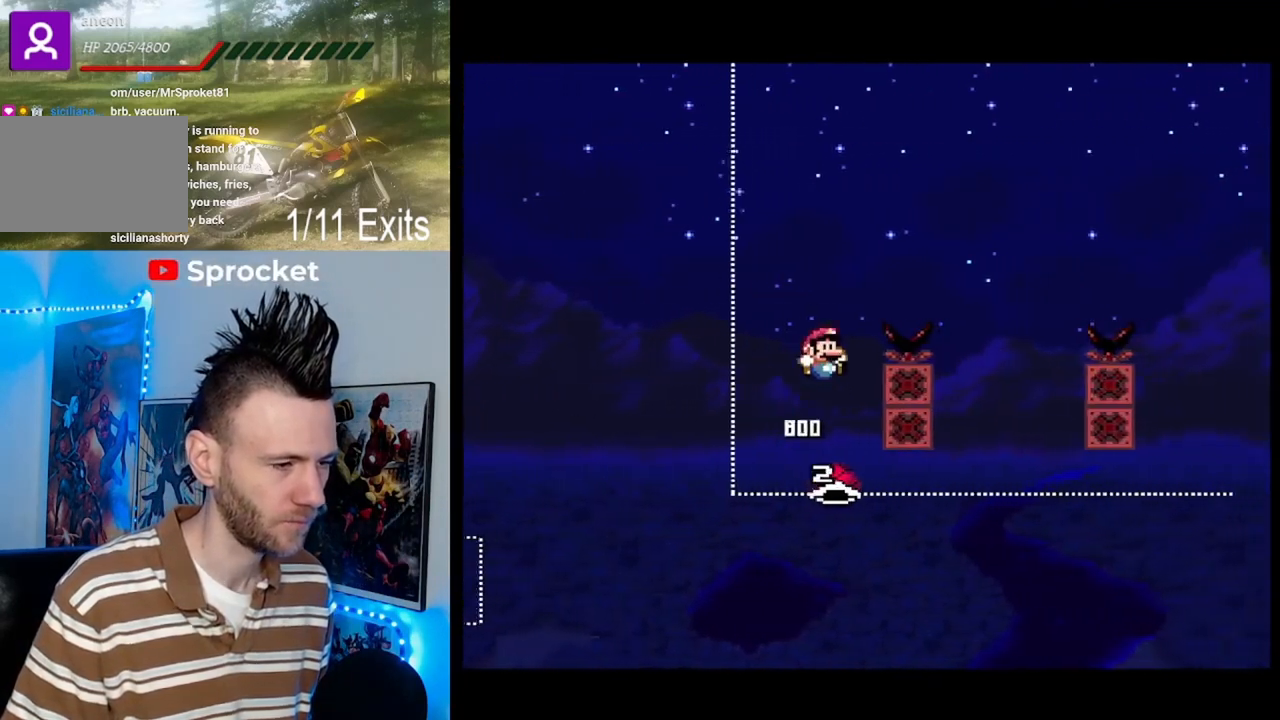
{"buttons": ["Y", "DPAD_LEFT"], "events": [[333, "B", "up"], [333, "DPAD_RIGHT", "up"], [367, "DPAD_LEFT", "down"]]}
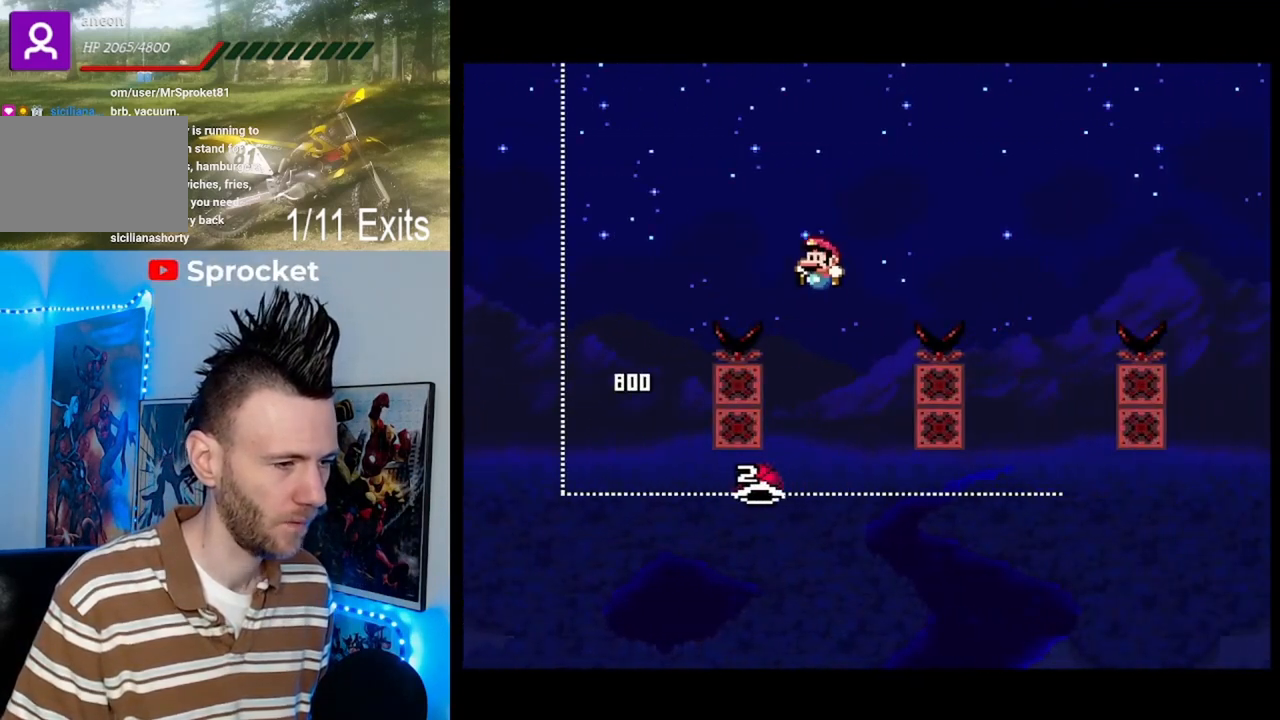
{"buttons": ["B", "Y", "DPAD_RIGHT"], "events": [[67, "DPAD_LEFT", "up"], [100, "B", "down"], [100, "DPAD_RIGHT", "down"], [233, "DPAD_LEFT", "down"], [233, "DPAD_RIGHT", "up"], [233, "DPAD_UP", "down"], [300, "DPAD_LEFT", "up"], [333, "DPAD_RIGHT", "down"], [333, "DPAD_UP", "up"]]}
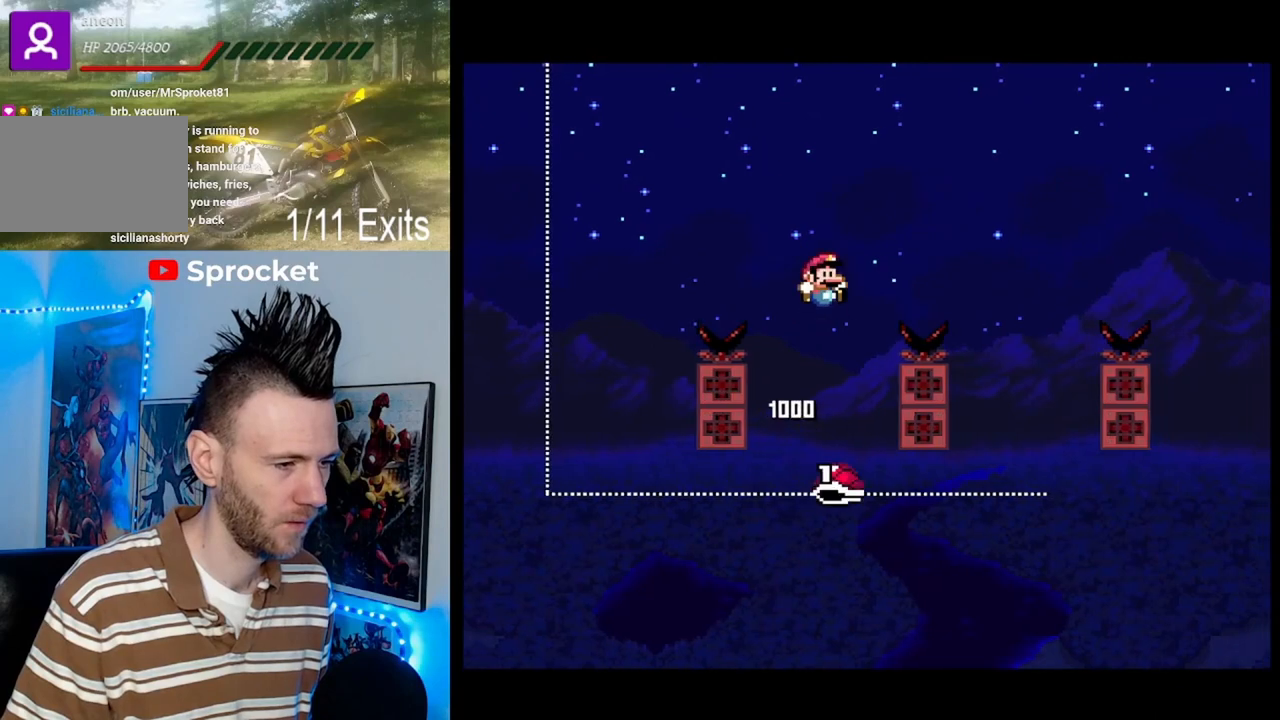
{"buttons": ["B", "Y", "DPAD_LEFT"], "events": [[400, "DPAD_RIGHT", "up"], [433, "DPAD_LEFT", "down"]]}